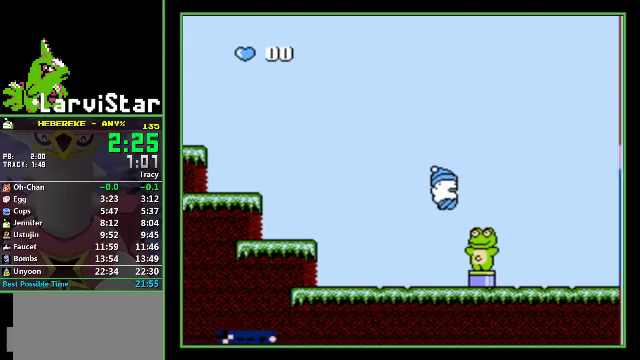
Gameplay with a controller (Nintendo layout); each line is a JSON object with the inputs held at the frame after it. "events" lists button and stick changes between this image and that frame as [ms after this image, input, new state], when the widget could be followed in between. Not read: L3 R3 SELECT.
{"buttons": ["DPAD_DOWN", "DPAD_RIGHT"], "events": [[266, "A", "up"]]}
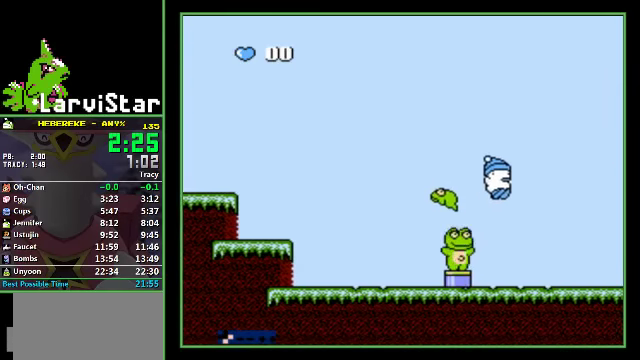
{"buttons": ["DPAD_RIGHT"], "events": [[33, "DPAD_DOWN", "up"]]}
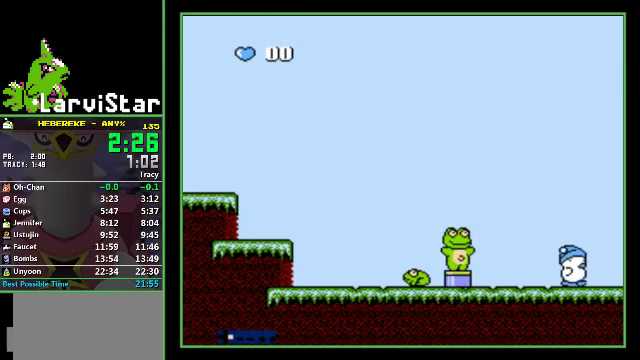
{"buttons": ["DPAD_RIGHT"], "events": []}
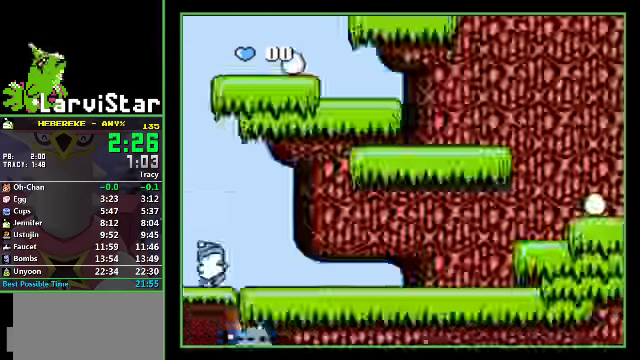
{"buttons": ["DPAD_RIGHT"], "events": []}
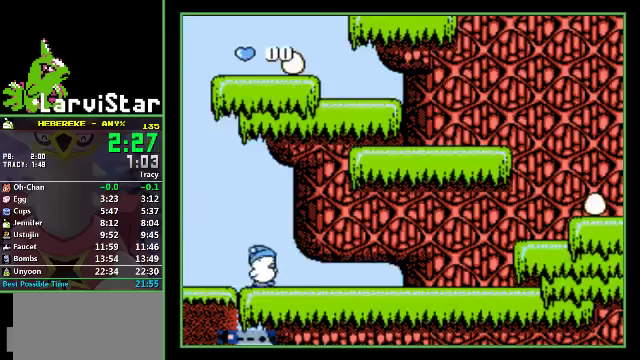
{"buttons": ["DPAD_RIGHT"], "events": []}
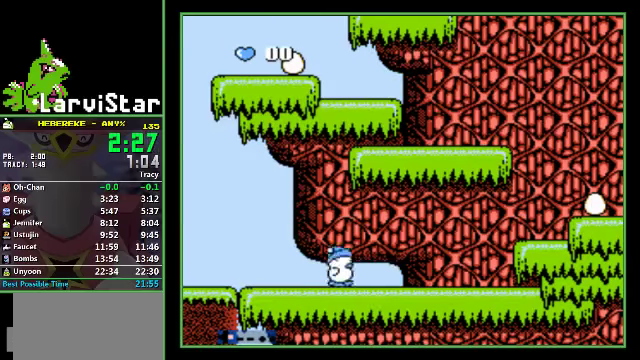
{"buttons": ["DPAD_RIGHT"], "events": []}
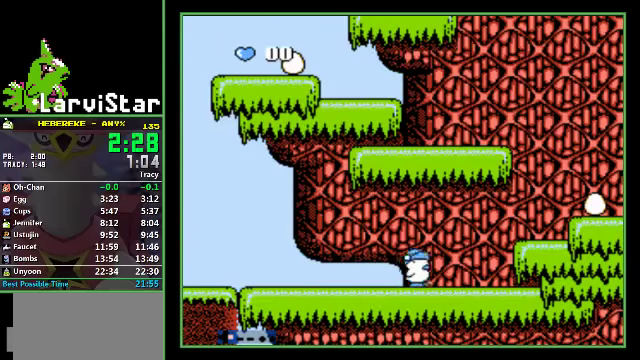
{"buttons": ["DPAD_RIGHT"], "events": [[267, "A", "down"], [367, "A", "up"]]}
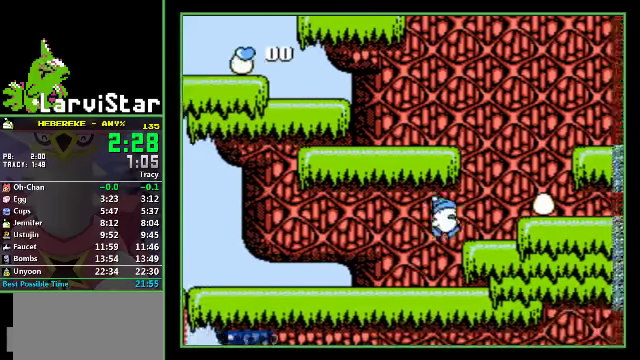
{"buttons": ["A", "DPAD_DOWN"], "events": [[200, "A", "down"], [234, "DPAD_DOWN", "down"], [367, "DPAD_RIGHT", "up"]]}
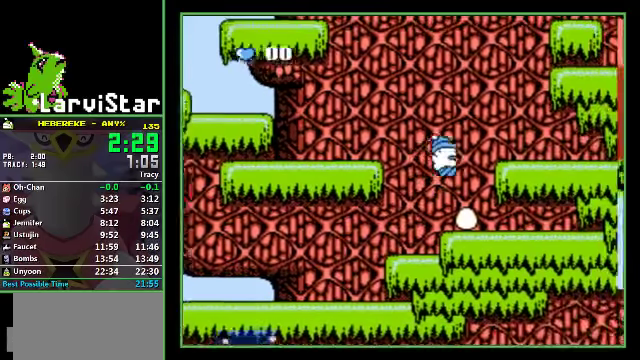
{"buttons": [], "events": [[367, "A", "up"], [400, "DPAD_DOWN", "up"]]}
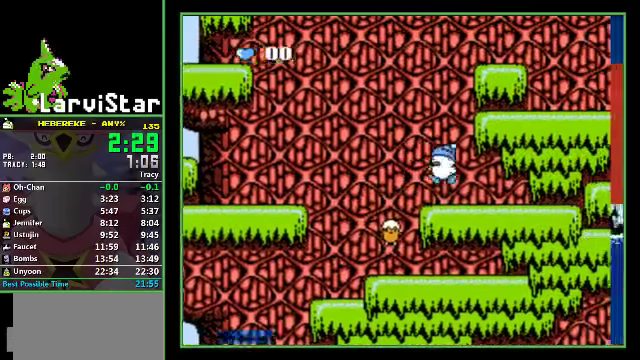
{"buttons": ["A", "DPAD_RIGHT"], "events": [[234, "DPAD_DOWN", "down"], [300, "DPAD_DOWN", "up"], [367, "A", "down"], [367, "DPAD_RIGHT", "down"]]}
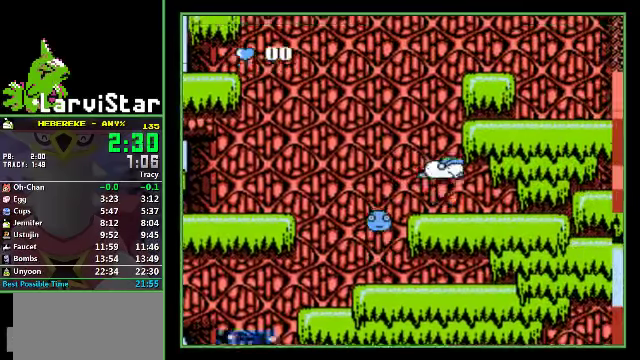
{"buttons": ["A", "DPAD_RIGHT"], "events": [[167, "A", "up"], [167, "DPAD_RIGHT", "up"], [300, "A", "down"], [300, "DPAD_RIGHT", "down"]]}
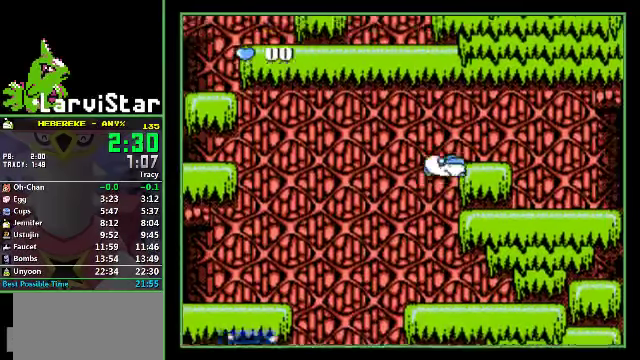
{"buttons": ["DPAD_RIGHT"], "events": [[200, "A", "up"], [434, "A", "down"], [500, "A", "up"]]}
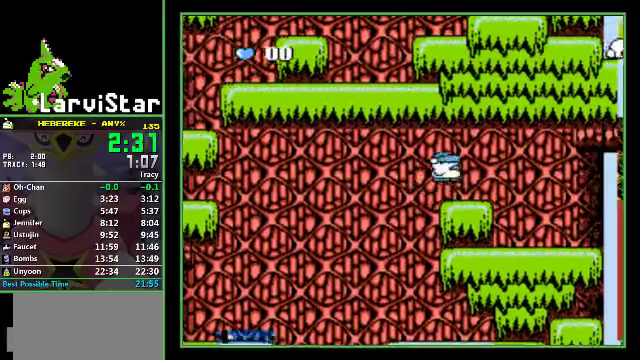
{"buttons": ["DPAD_RIGHT"], "events": []}
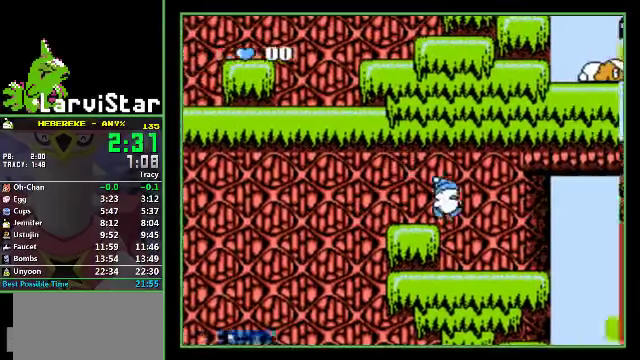
{"buttons": ["DPAD_RIGHT"], "events": []}
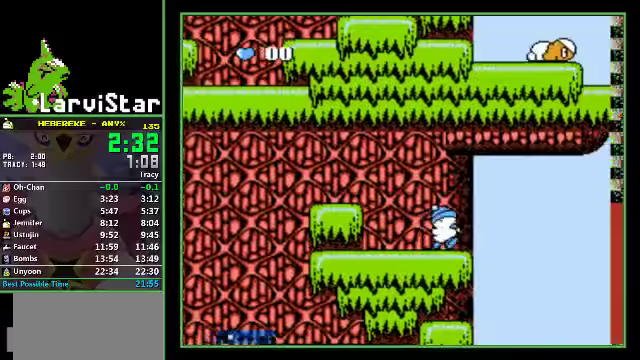
{"buttons": ["DPAD_RIGHT"], "events": [[67, "A", "down"], [133, "A", "up"]]}
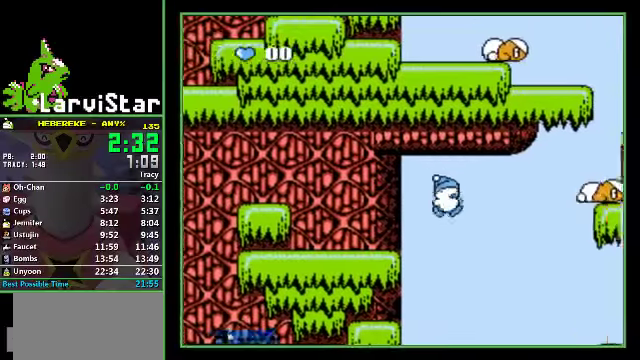
{"buttons": ["DPAD_LEFT"], "events": [[233, "DPAD_LEFT", "down"], [233, "DPAD_RIGHT", "up"], [333, "DPAD_LEFT", "up"], [400, "DPAD_LEFT", "down"]]}
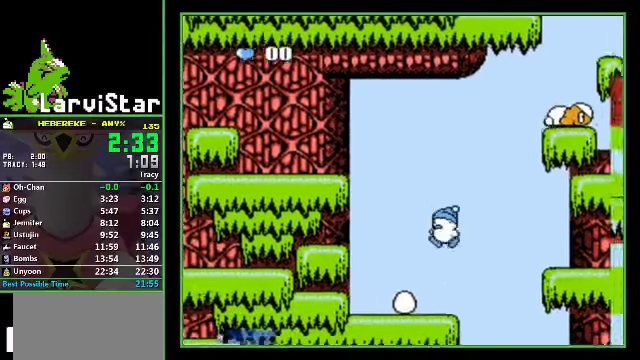
{"buttons": ["DPAD_RIGHT"], "events": [[133, "DPAD_LEFT", "up"], [467, "DPAD_RIGHT", "down"]]}
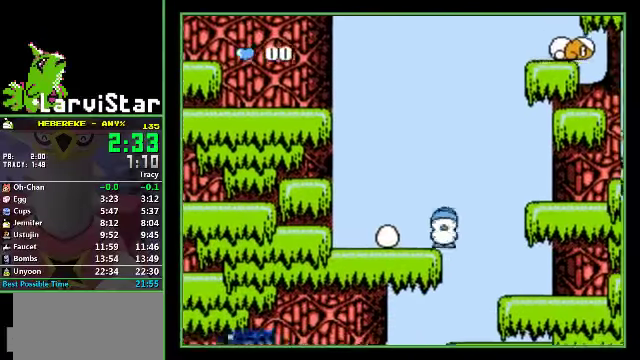
{"buttons": ["DPAD_LEFT"], "events": [[167, "DPAD_LEFT", "down"], [167, "DPAD_RIGHT", "up"]]}
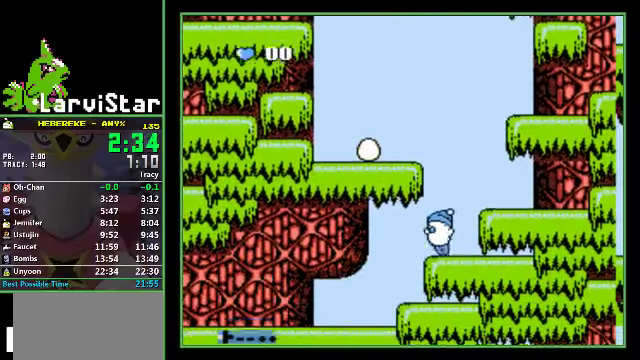
{"buttons": ["DPAD_LEFT"], "events": []}
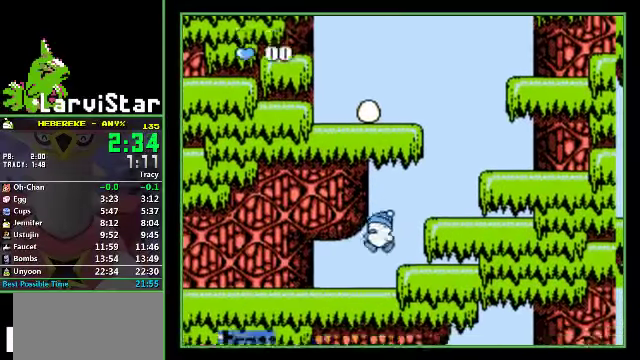
{"buttons": ["DPAD_LEFT"], "events": [[133, "A", "down"], [200, "A", "up"]]}
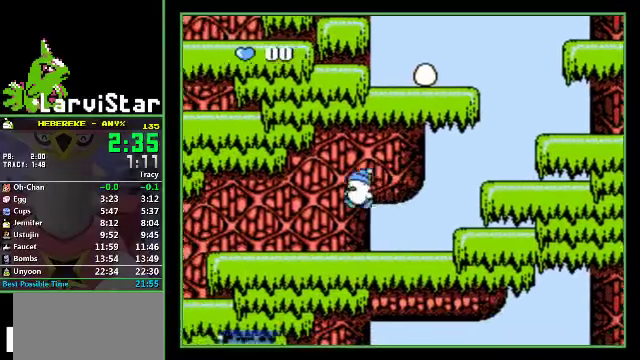
{"buttons": ["DPAD_LEFT"], "events": []}
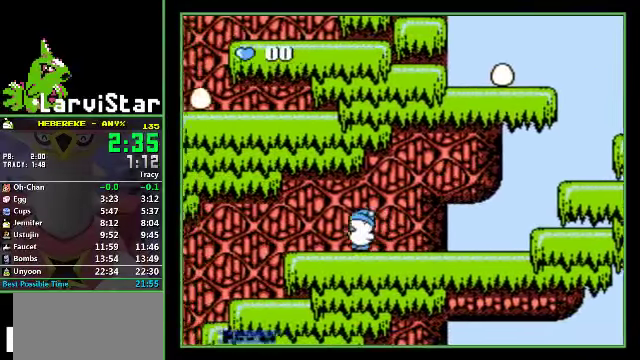
{"buttons": ["DPAD_LEFT"], "events": []}
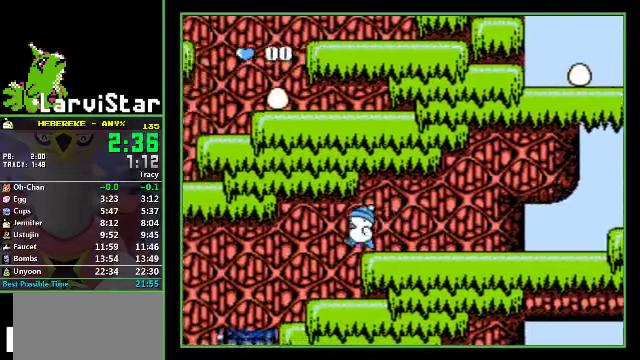
{"buttons": ["DPAD_LEFT"], "events": []}
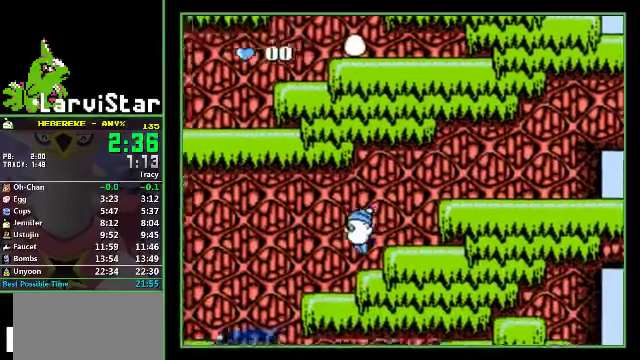
{"buttons": ["DPAD_RIGHT"], "events": [[400, "DPAD_LEFT", "up"], [400, "DPAD_RIGHT", "down"]]}
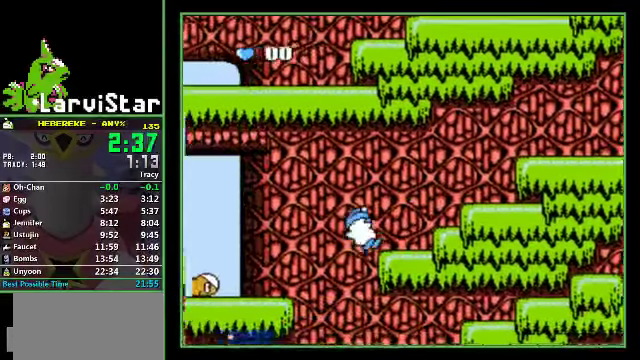
{"buttons": ["DPAD_DOWN"], "events": [[267, "DPAD_DOWN", "down"], [300, "DPAD_RIGHT", "up"]]}
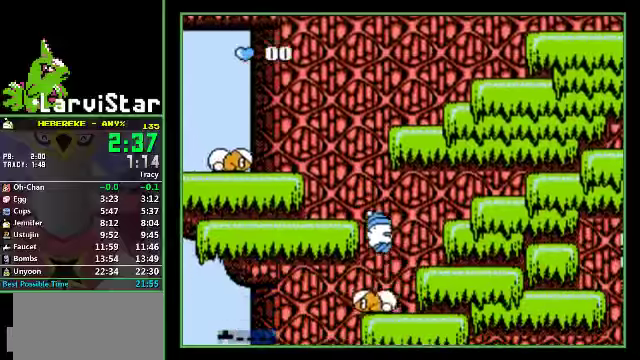
{"buttons": ["DPAD_LEFT"], "events": [[233, "DPAD_LEFT", "down"], [333, "DPAD_DOWN", "up"]]}
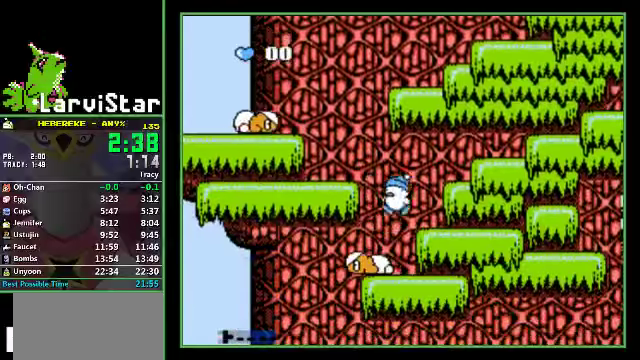
{"buttons": ["DPAD_RIGHT"], "events": [[366, "DPAD_LEFT", "up"], [366, "DPAD_RIGHT", "down"]]}
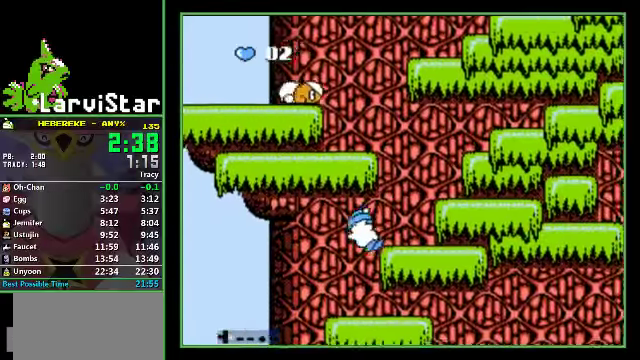
{"buttons": ["DPAD_RIGHT"], "events": []}